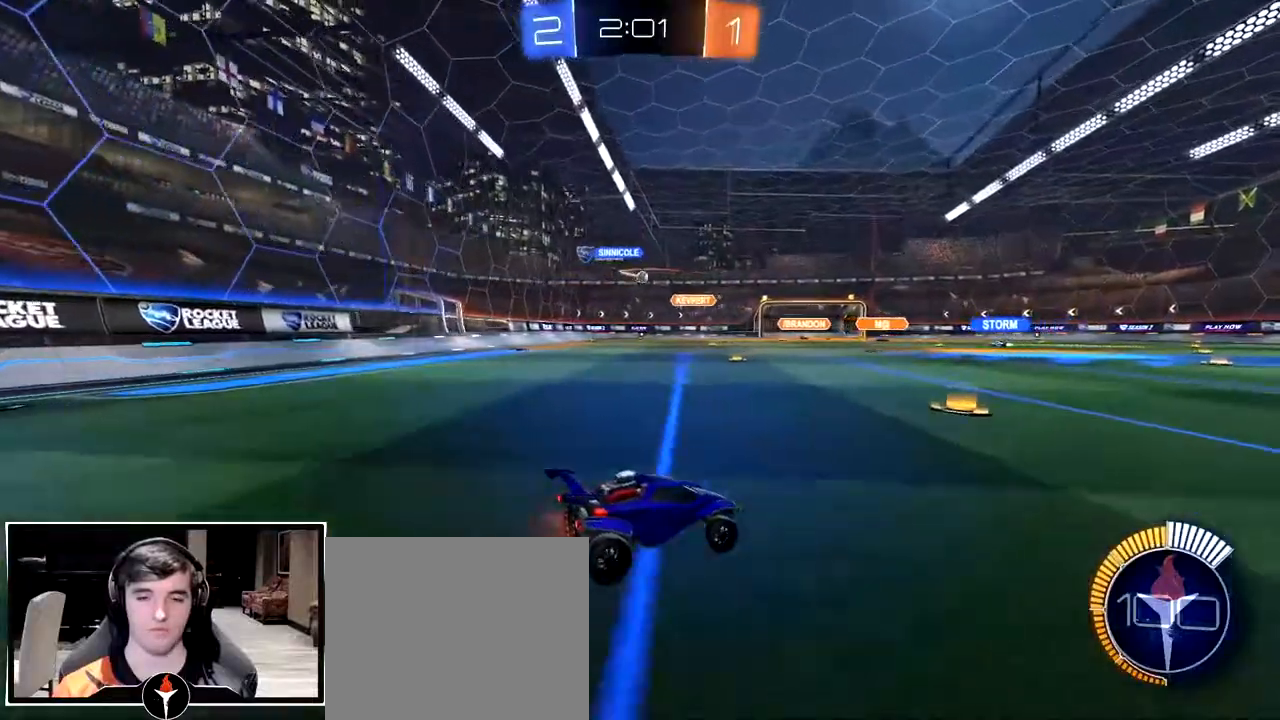
Gameplay with a controller (PlayStation layout); each line is a JSON object with the inputs held at the frame after it (dt_ms = milliseconds from this image to that frame). "events" lists button and stick changes between this image and that frame as [ms after this image, input, new state], when the widget could be followed in between. Not read: R2.
{"dt_ms": 500, "buttons": [], "left_stick": "center", "right_stick": "center", "events": [[117, "left_stick", "left"], [250, "left_stick", "center"]]}
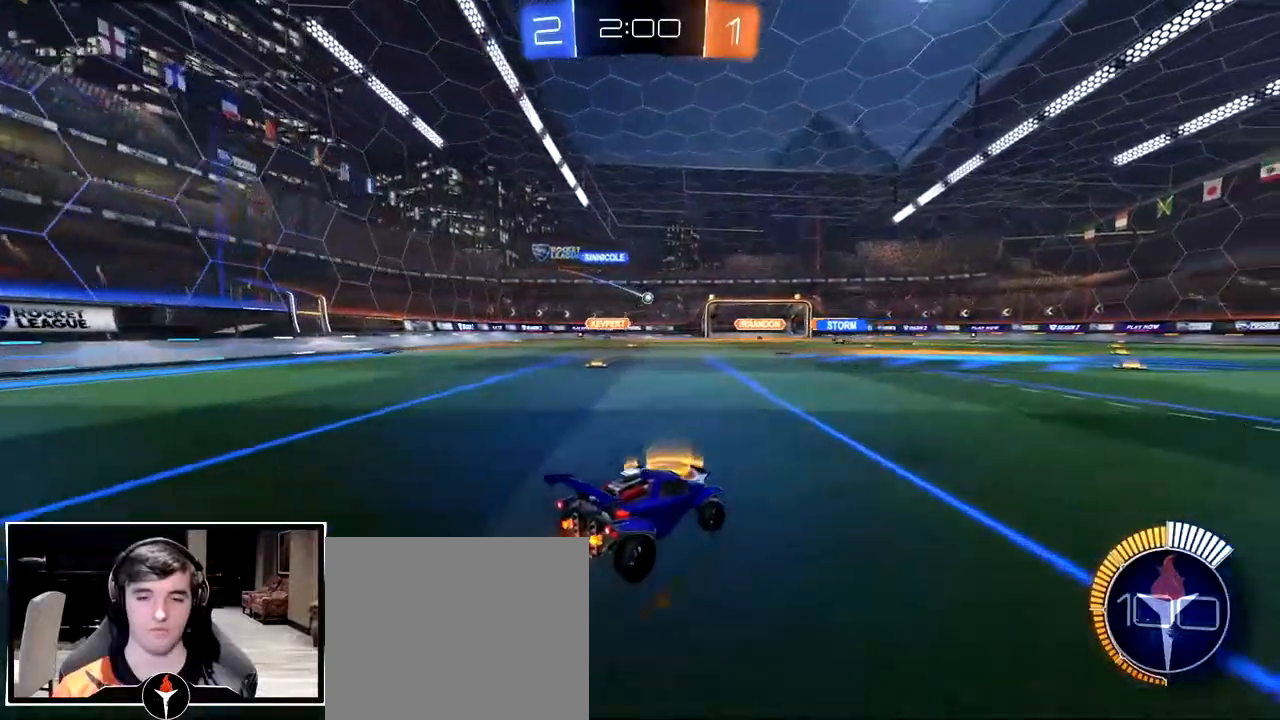
{"dt_ms": 500, "buttons": [], "left_stick": "left", "right_stick": "center", "events": [[33, "left_stick", "left"]]}
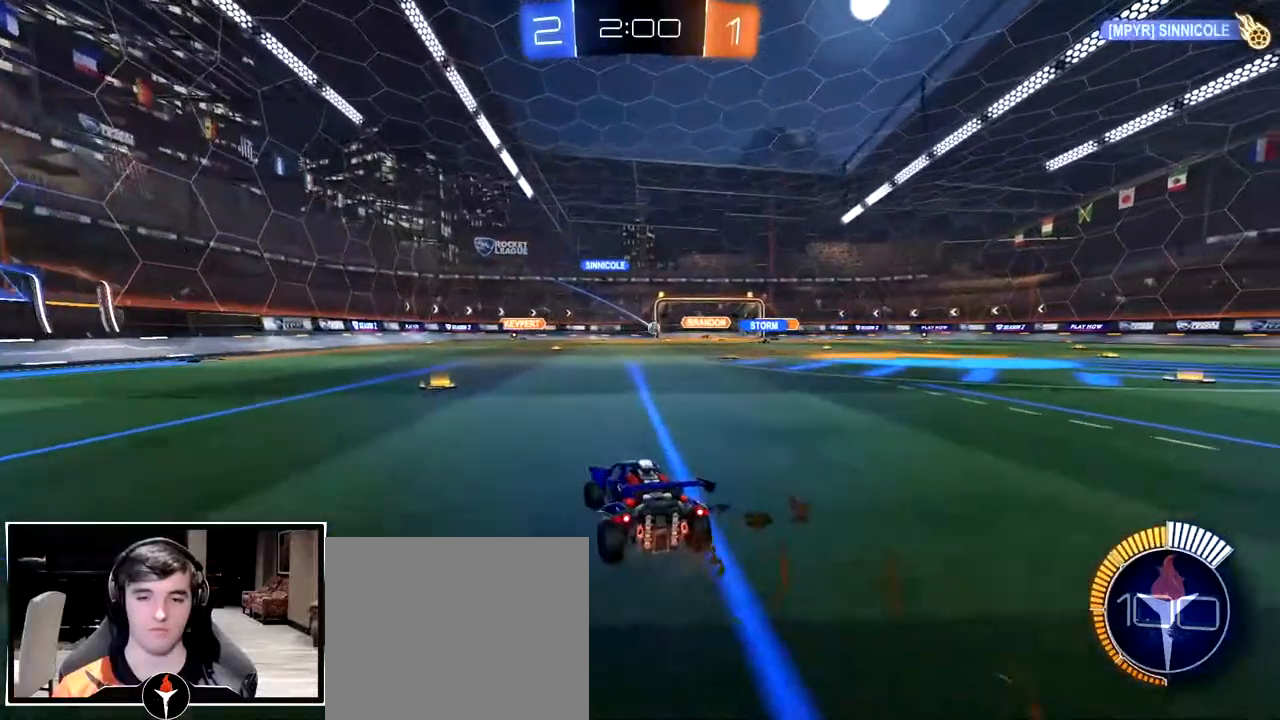
{"dt_ms": 500, "buttons": [], "left_stick": "center", "right_stick": "center", "events": [[150, "left_stick", "center"]]}
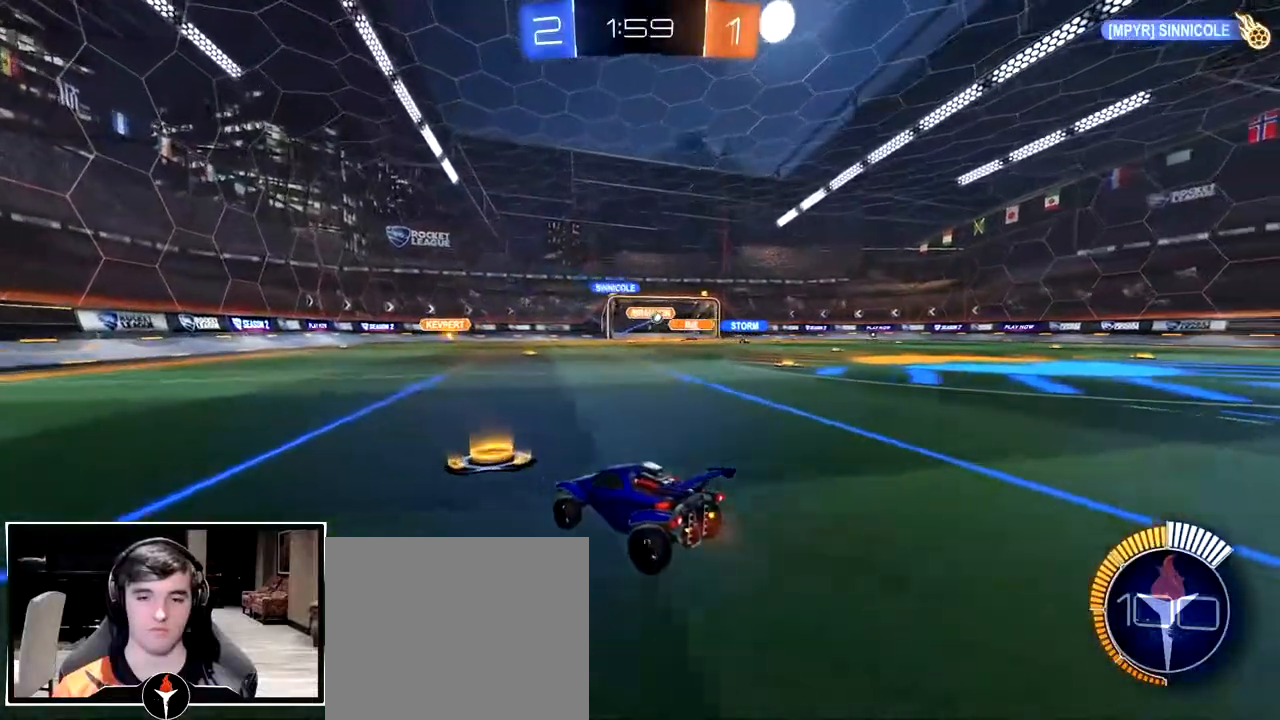
{"dt_ms": 500, "buttons": [], "left_stick": "right", "right_stick": "center", "events": [[67, "left_stick", "right"]]}
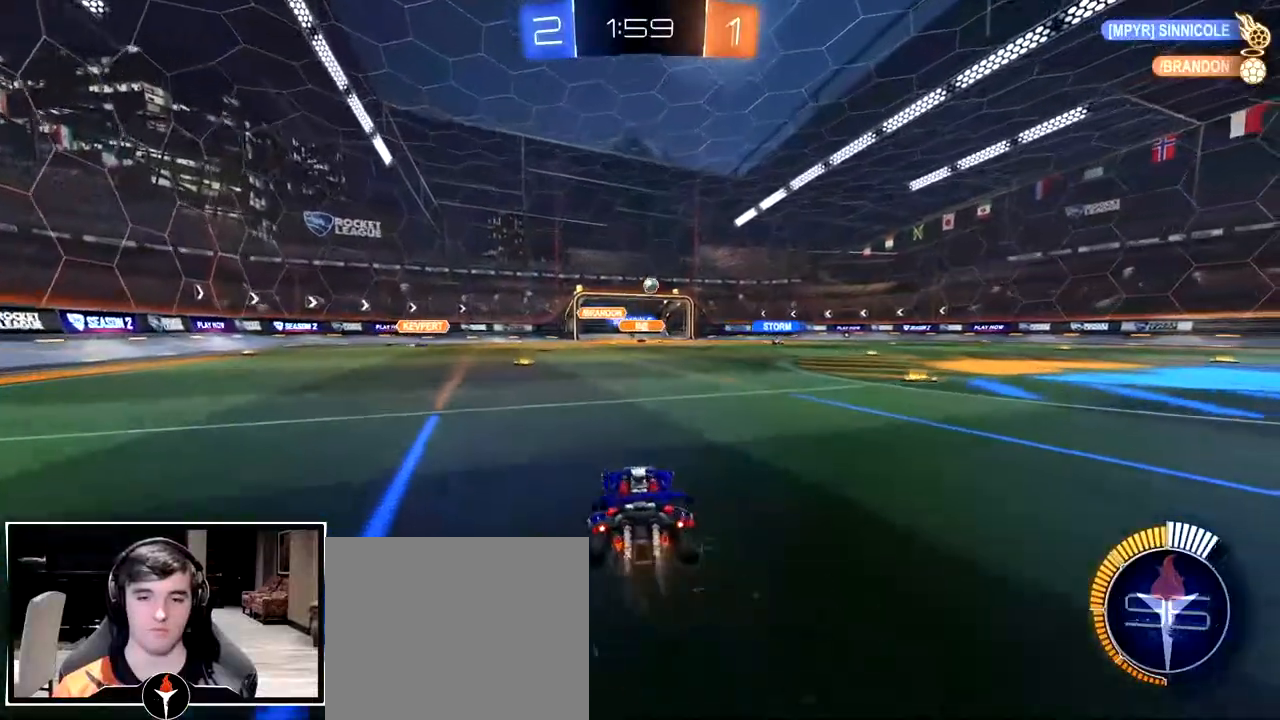
{"dt_ms": 500, "buttons": ["CROSS"], "left_stick": "down", "right_stick": "center", "events": [[83, "left_stick", "center"], [217, "left_stick", "right"], [317, "left_stick", "center"], [333, "CROSS", "down"], [400, "left_stick", "down"]]}
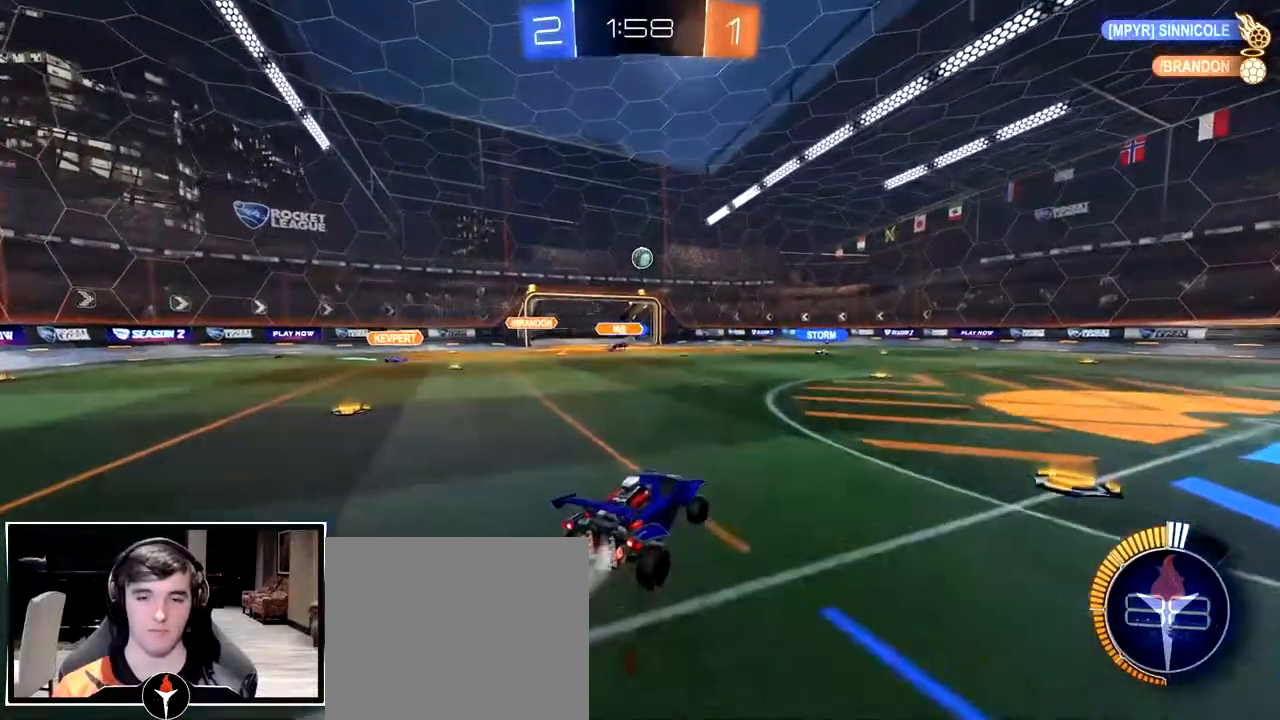
{"dt_ms": 500, "buttons": [], "left_stick": "up", "right_stick": "center", "events": [[17, "CROSS", "up"], [33, "left_stick", "center"], [50, "CROSS", "down"], [100, "left_stick", "left"], [317, "CROSS", "up"], [350, "left_stick", "up-right"], [417, "left_stick", "up"]]}
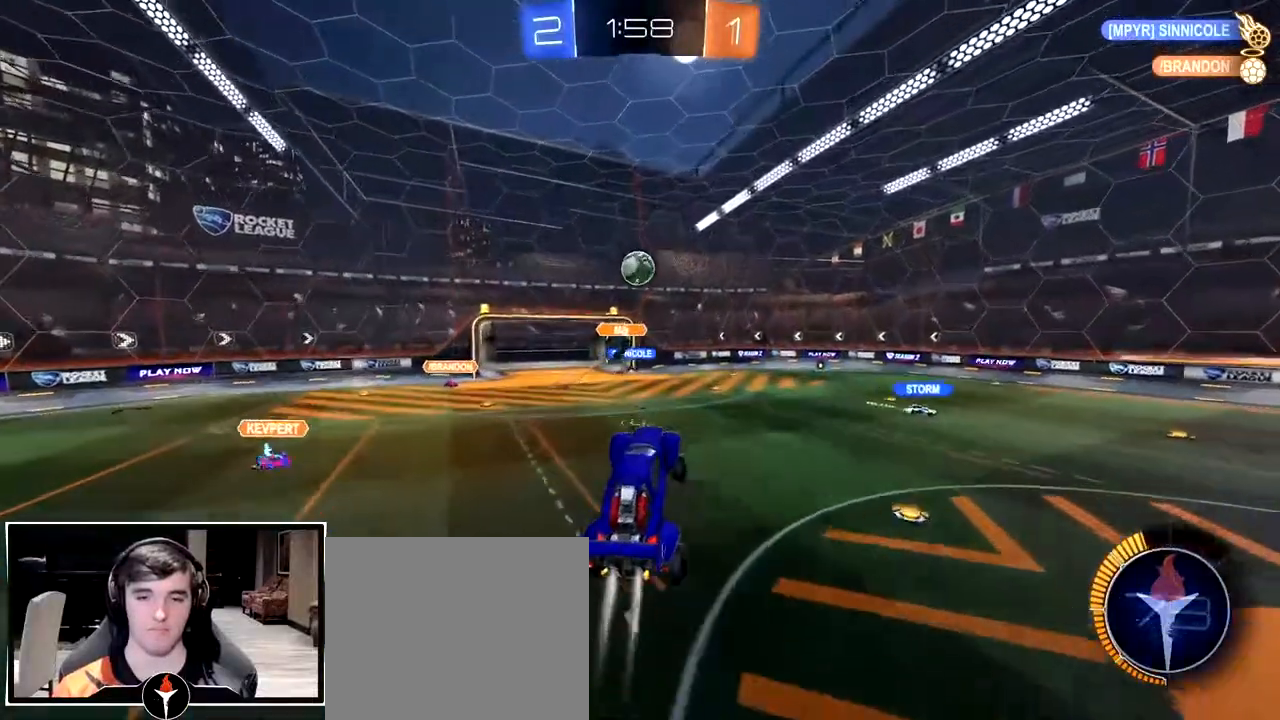
{"dt_ms": 500, "buttons": [], "left_stick": "up-left", "right_stick": "center", "events": [[133, "left_stick", "center"], [217, "left_stick", "left"], [300, "left_stick", "up-left"]]}
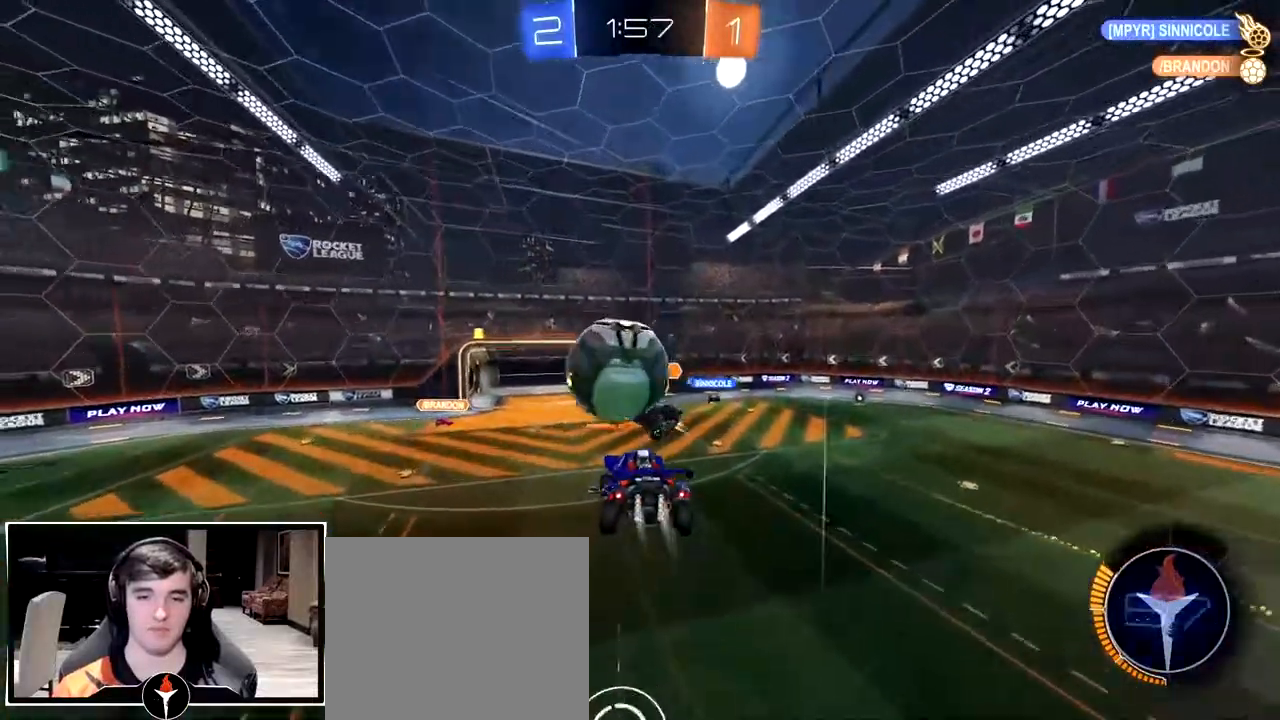
{"dt_ms": 500, "buttons": [], "left_stick": "center", "right_stick": "center", "events": [[17, "left_stick", "center"]]}
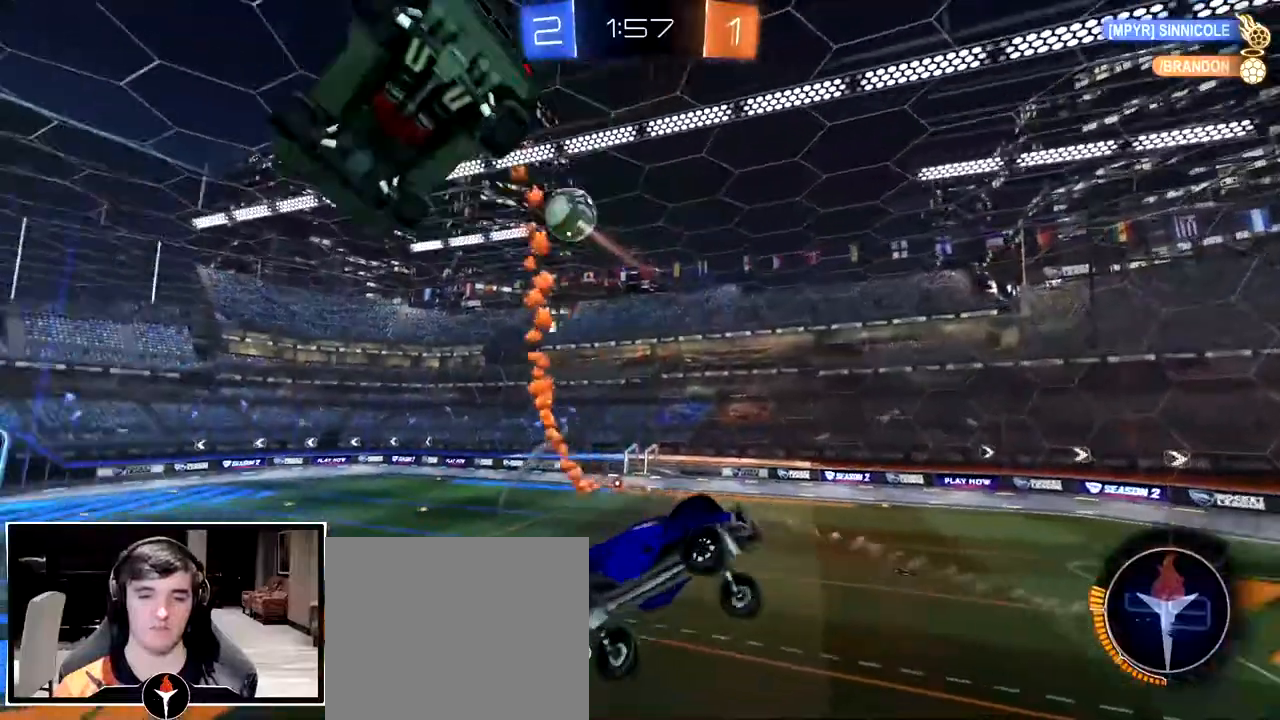
{"dt_ms": 500, "buttons": [], "left_stick": "right", "right_stick": "center", "events": [[100, "left_stick", "left"], [233, "left_stick", "down-left"], [417, "left_stick", "right"]]}
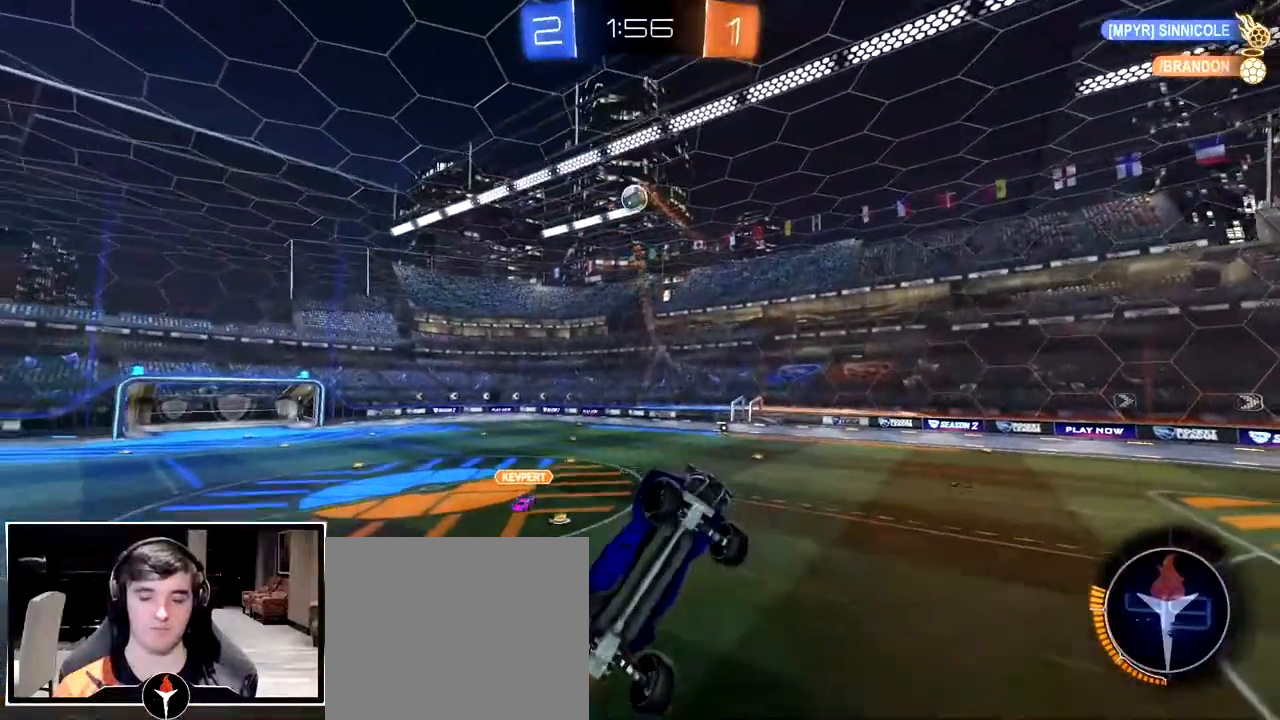
{"dt_ms": 500, "buttons": [], "left_stick": "center", "right_stick": "center", "events": [[100, "left_stick", "up-right"], [483, "left_stick", "center"]]}
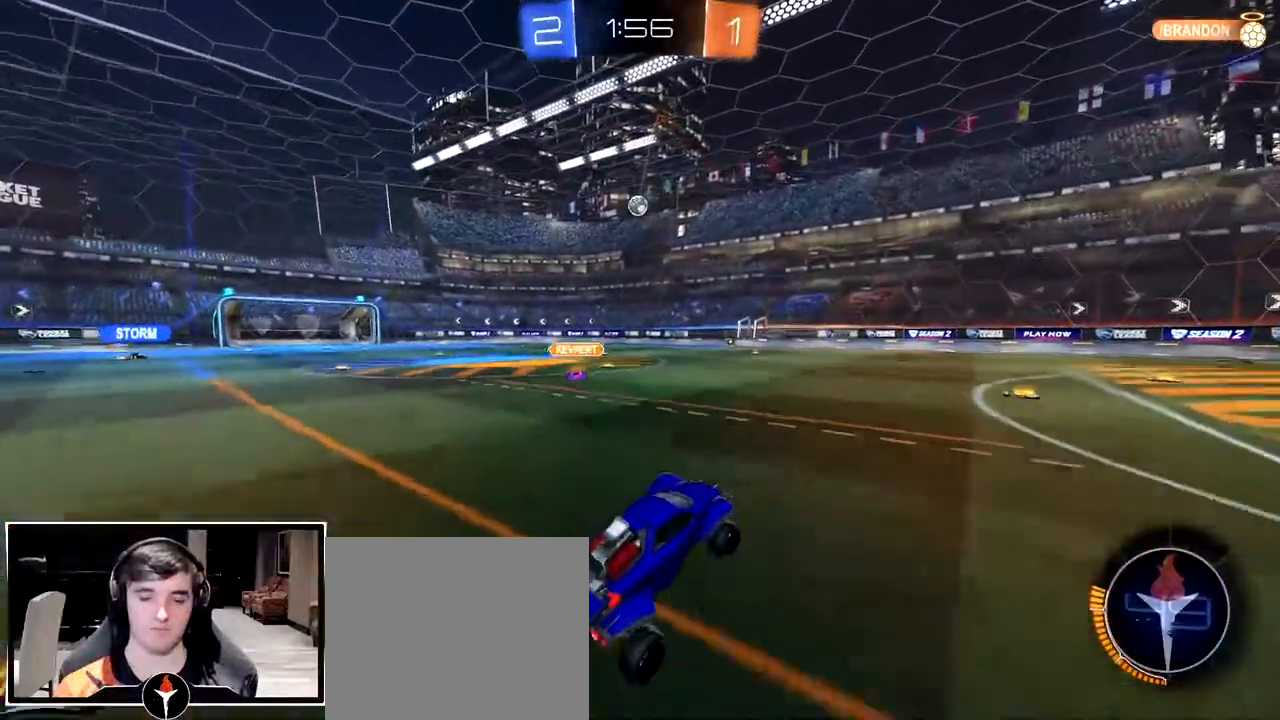
{"dt_ms": 500, "buttons": [], "left_stick": "left", "right_stick": "center", "events": [[317, "left_stick", "left"]]}
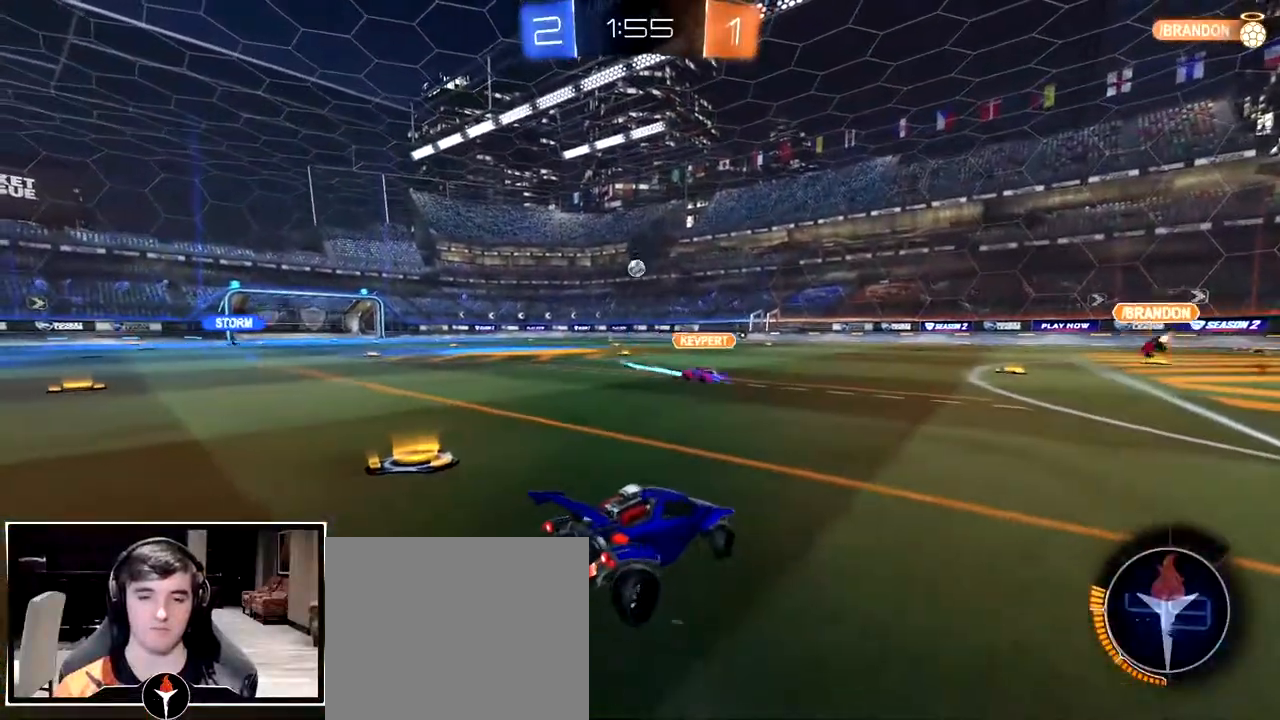
{"dt_ms": 500, "buttons": [], "left_stick": "center", "right_stick": "center", "events": [[300, "left_stick", "center"]]}
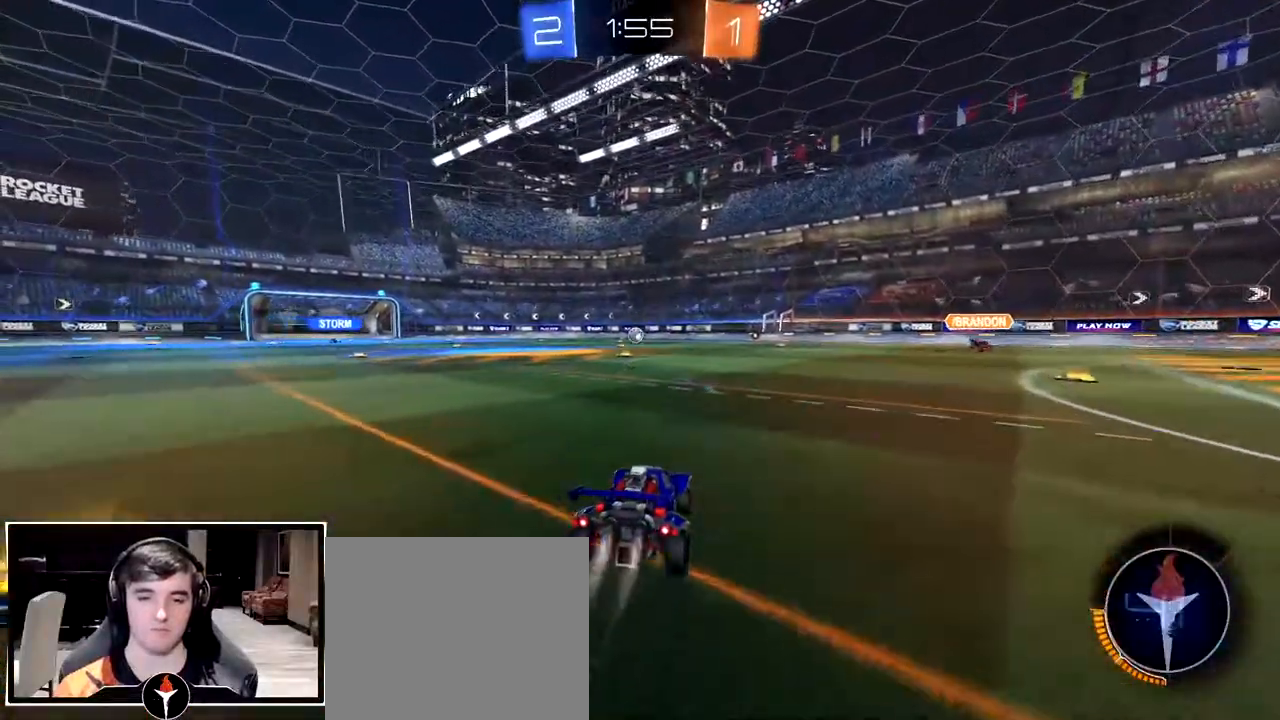
{"dt_ms": 500, "buttons": ["L3"], "left_stick": "left", "right_stick": "center", "events": [[67, "left_stick", "down-right"], [117, "CROSS", "down"], [150, "left_stick", "up-left"], [183, "CROSS", "up"], [217, "CROSS", "down"], [250, "L3", "down"], [250, "left_stick", "down"], [367, "CROSS", "up"], [483, "left_stick", "left"]]}
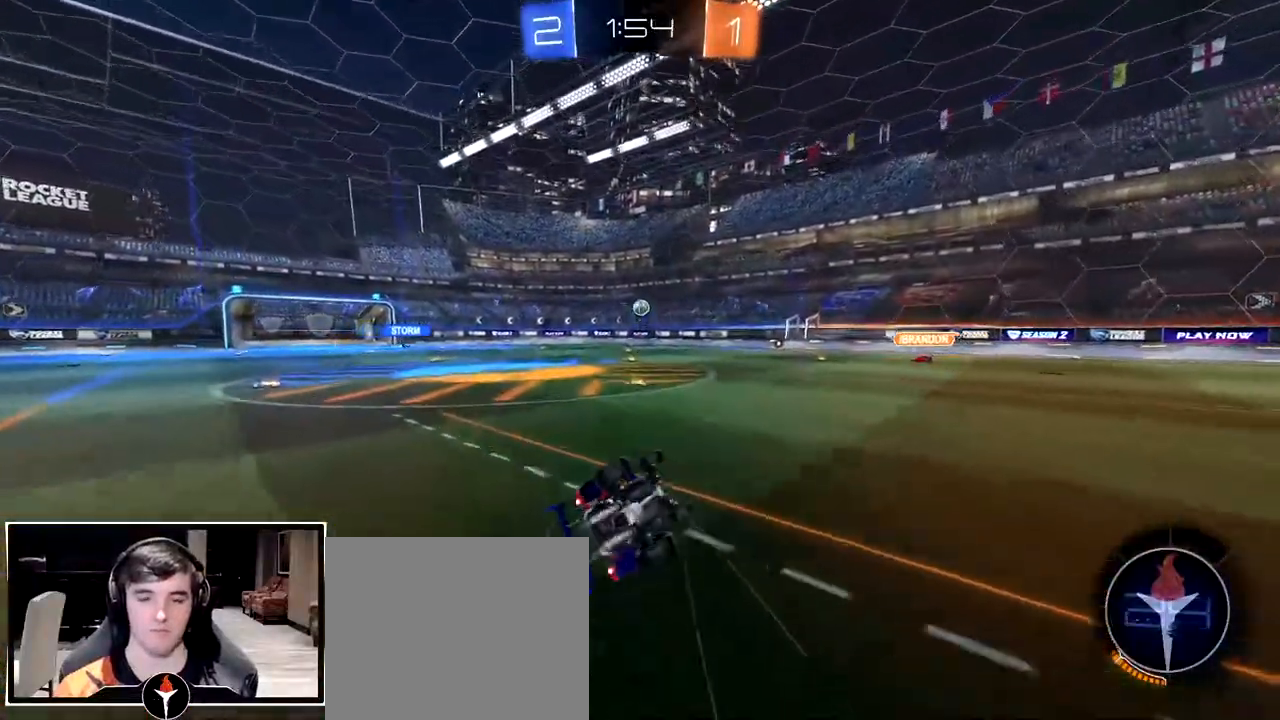
{"dt_ms": 500, "buttons": [], "left_stick": "center", "right_stick": "center", "events": [[350, "L3", "up"], [450, "left_stick", "center"]]}
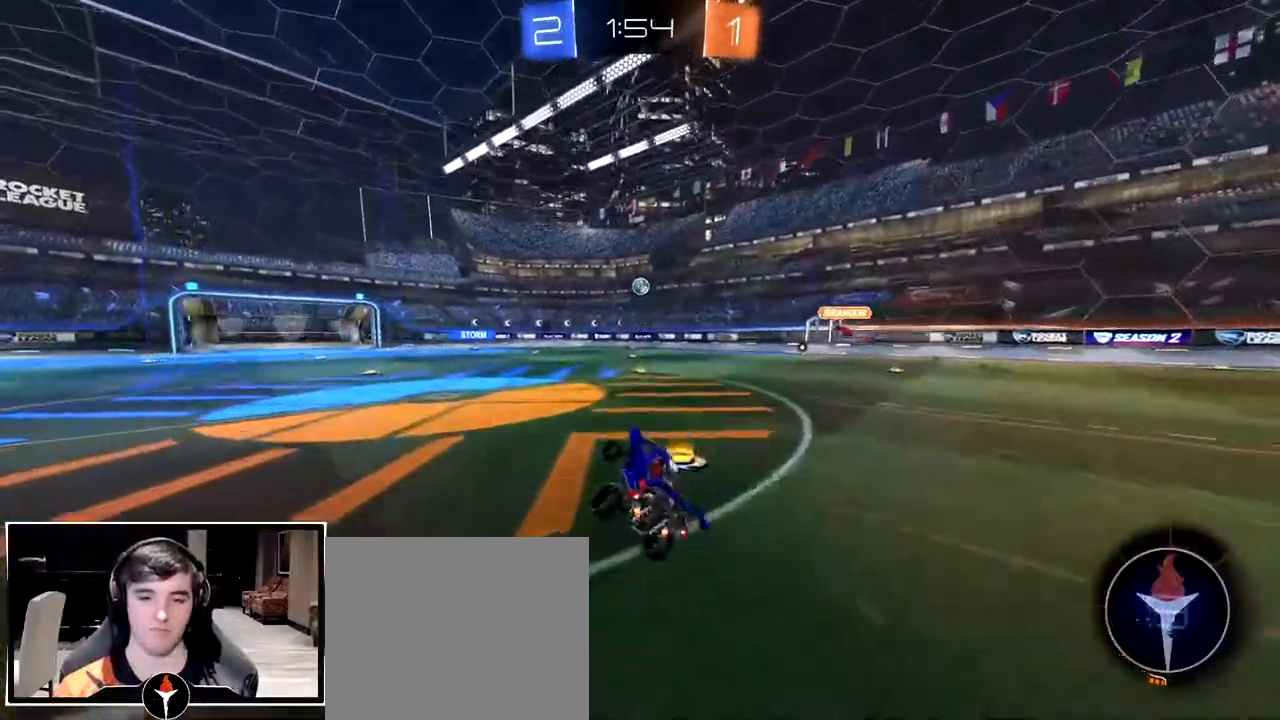
{"dt_ms": 500, "buttons": [], "left_stick": "center", "right_stick": "center", "events": []}
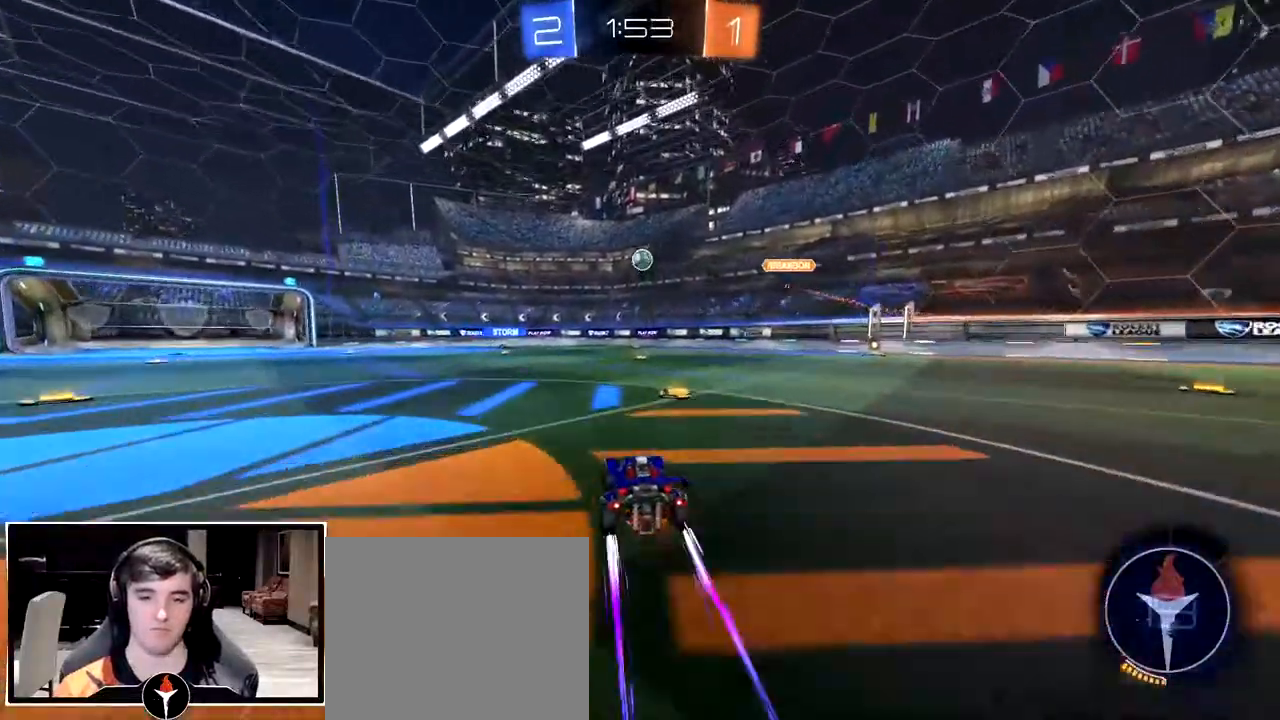
{"dt_ms": 500, "buttons": [], "left_stick": "center", "right_stick": "center", "events": [[283, "left_stick", "right"], [350, "left_stick", "center"]]}
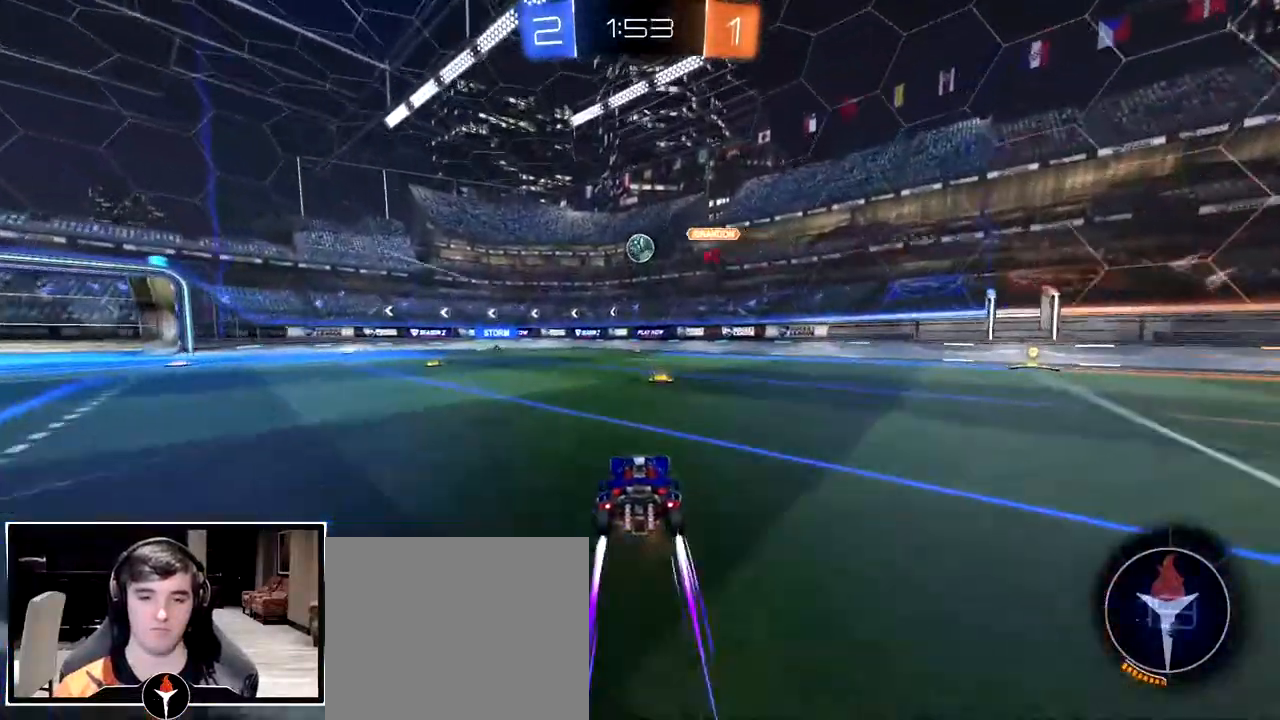
{"dt_ms": 500, "buttons": [], "left_stick": "center", "right_stick": "center", "events": [[100, "left_stick", "right"], [183, "left_stick", "center"]]}
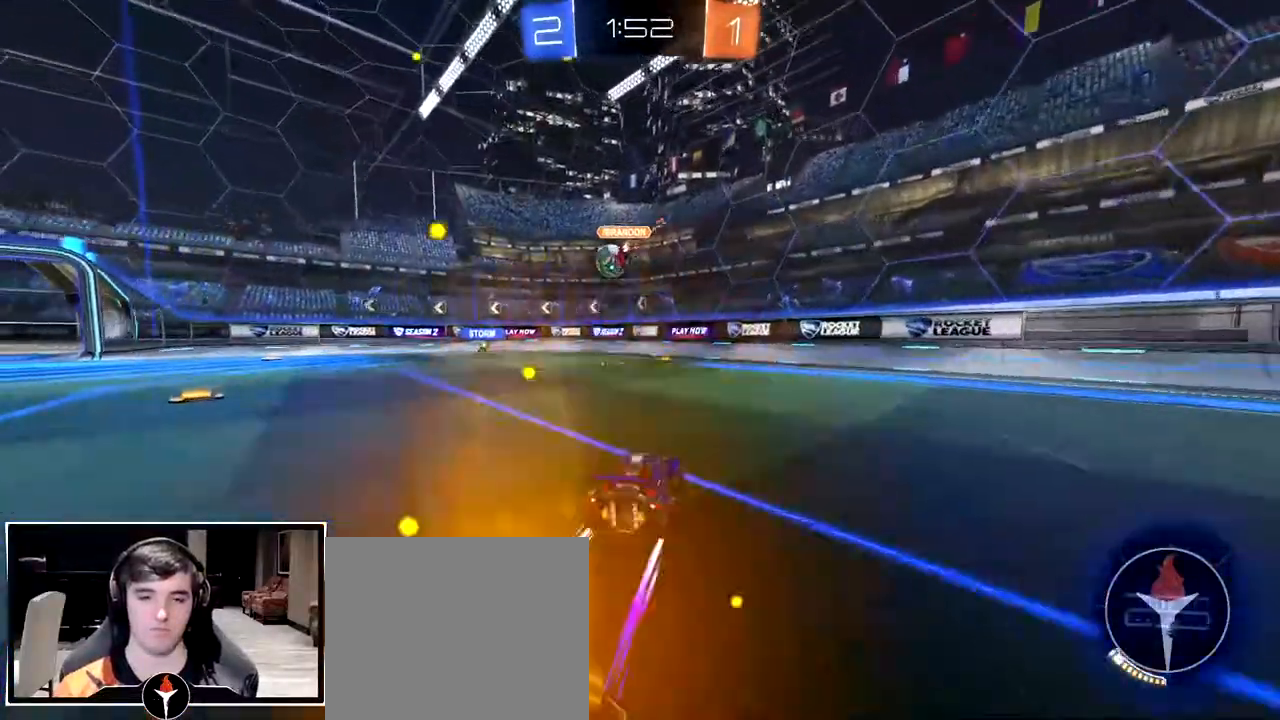
{"dt_ms": 500, "buttons": [], "left_stick": "center", "right_stick": "center", "events": [[233, "left_stick", "left"], [350, "left_stick", "center"]]}
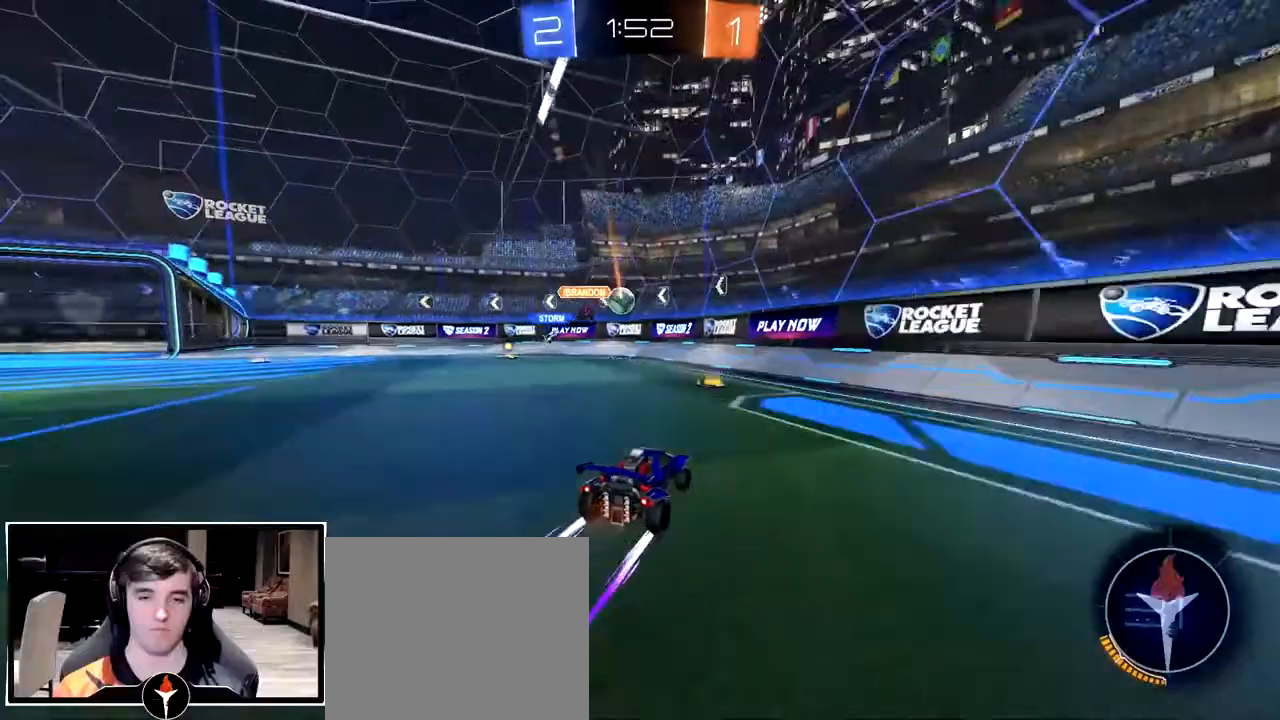
{"dt_ms": 500, "buttons": [], "left_stick": "left", "right_stick": "center", "events": [[333, "left_stick", "left"]]}
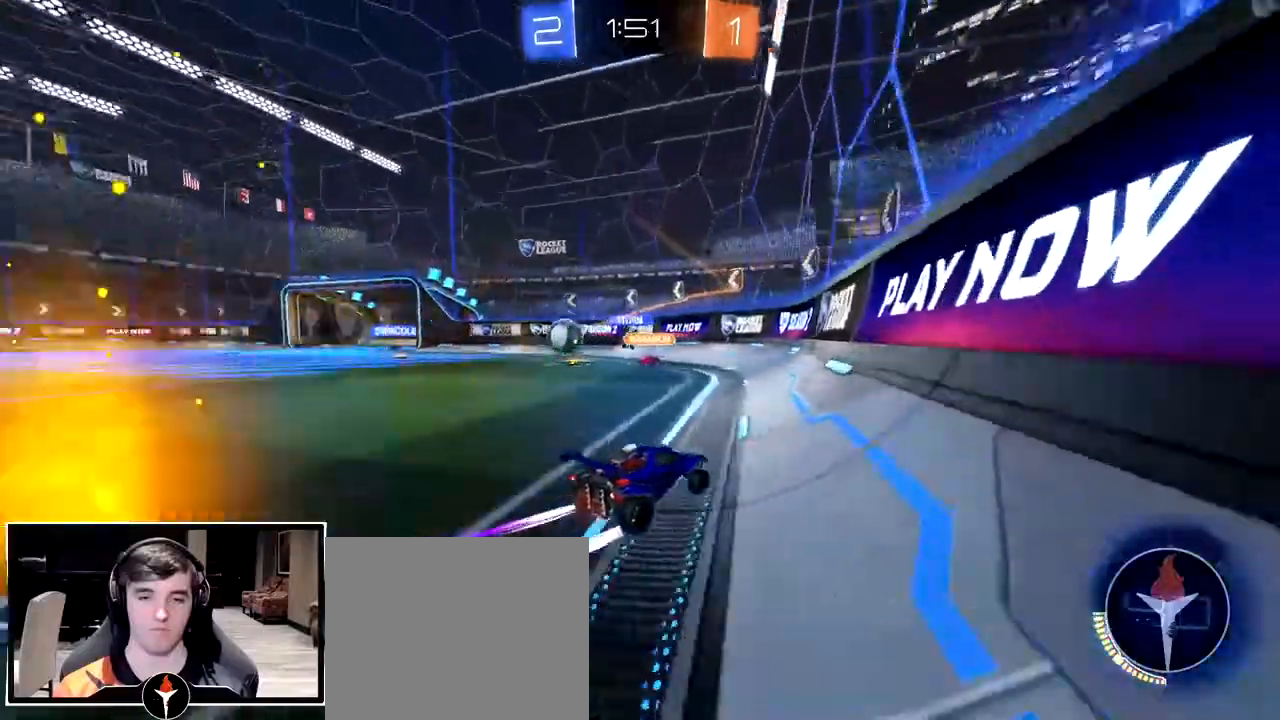
{"dt_ms": 1000, "buttons": [], "left_stick": "center", "right_stick": "center", "events": [[133, "left_stick", "center"]]}
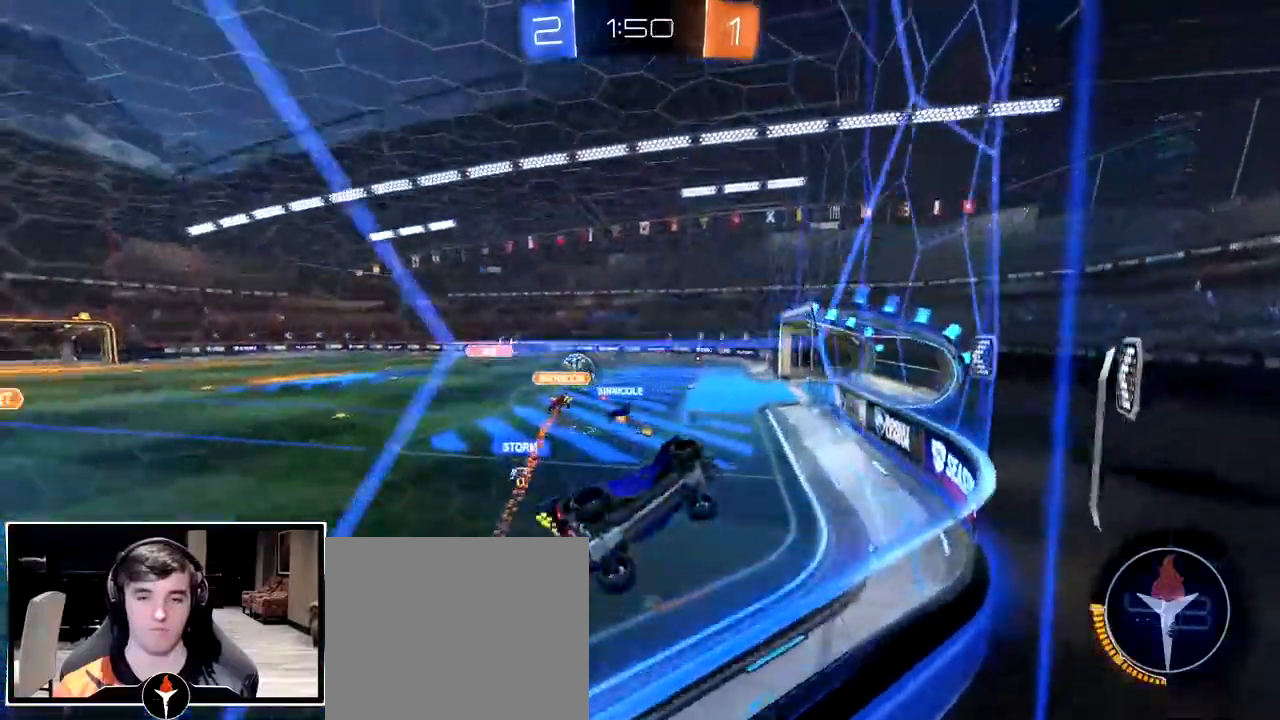
{"dt_ms": 500, "buttons": [], "left_stick": "center", "right_stick": "center", "events": [[83, "left_stick", "left"], [150, "left_stick", "center"], [333, "left_stick", "left"], [500, "left_stick", "center"]]}
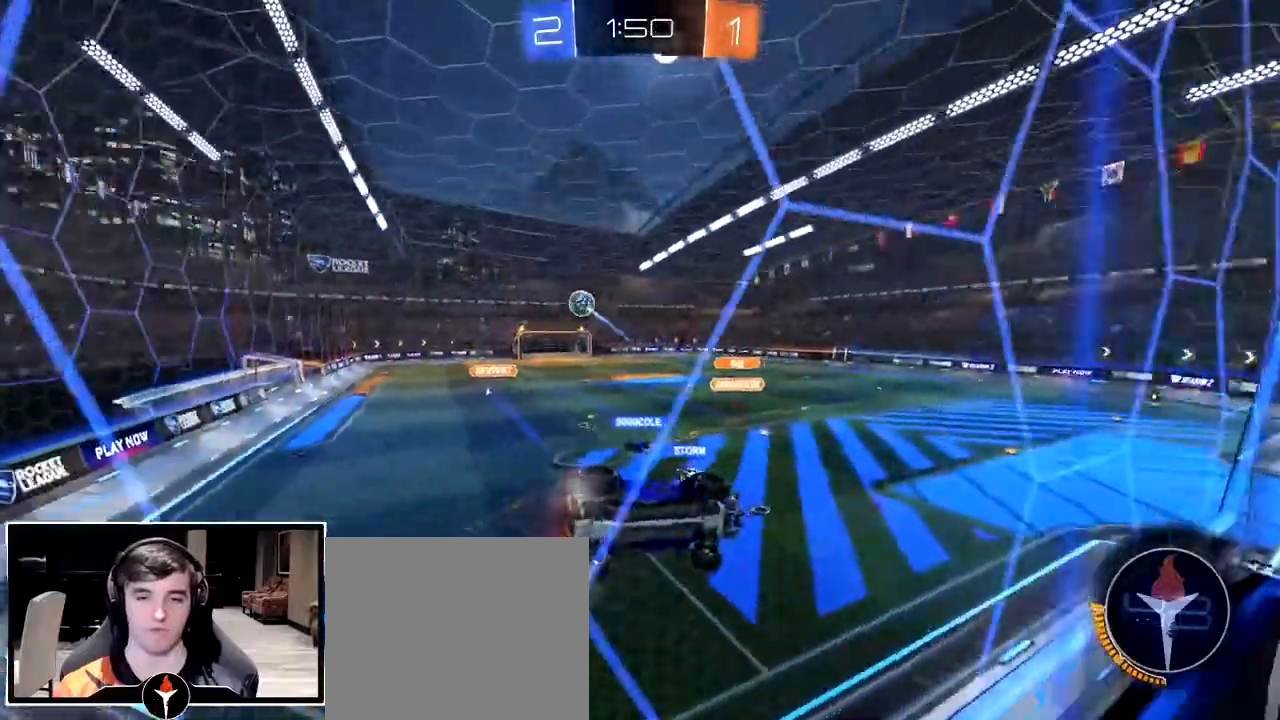
{"dt_ms": 500, "buttons": ["CROSS"], "left_stick": "down-right", "right_stick": "center", "events": [[217, "left_stick", "left"], [300, "left_stick", "center"], [350, "CROSS", "down"], [400, "left_stick", "down-right"]]}
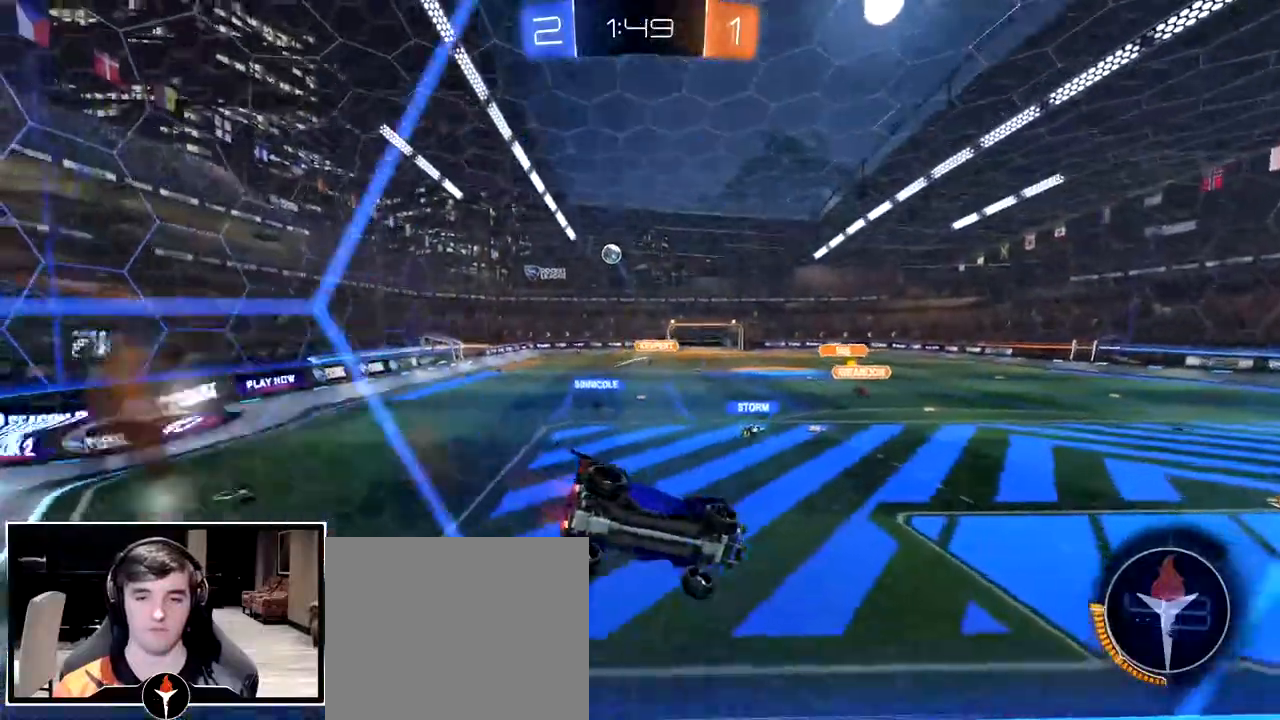
{"dt_ms": 500, "buttons": ["CROSS"], "left_stick": "up", "right_stick": "center", "events": [[150, "CROSS", "up"], [250, "left_stick", "center"], [367, "left_stick", "up"], [450, "CROSS", "down"]]}
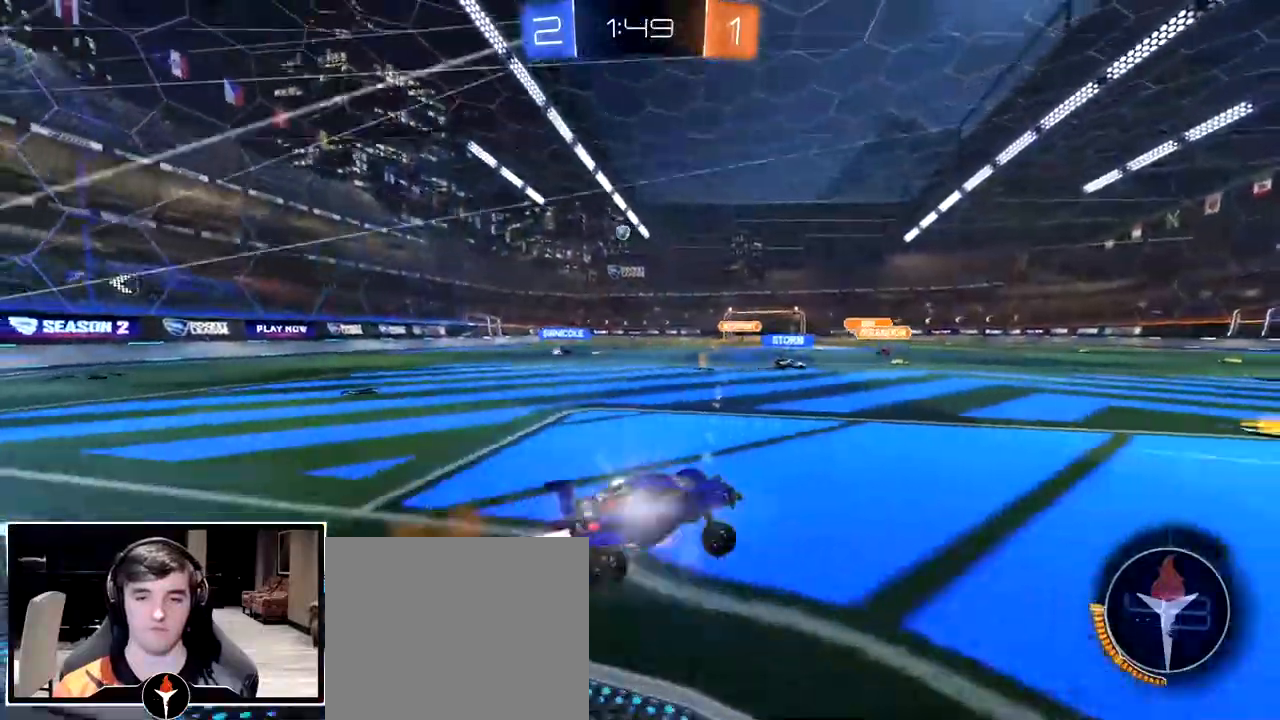
{"dt_ms": 500, "buttons": [], "left_stick": "left", "right_stick": "center", "events": [[83, "CROSS", "up"], [100, "left_stick", "center"], [483, "left_stick", "left"]]}
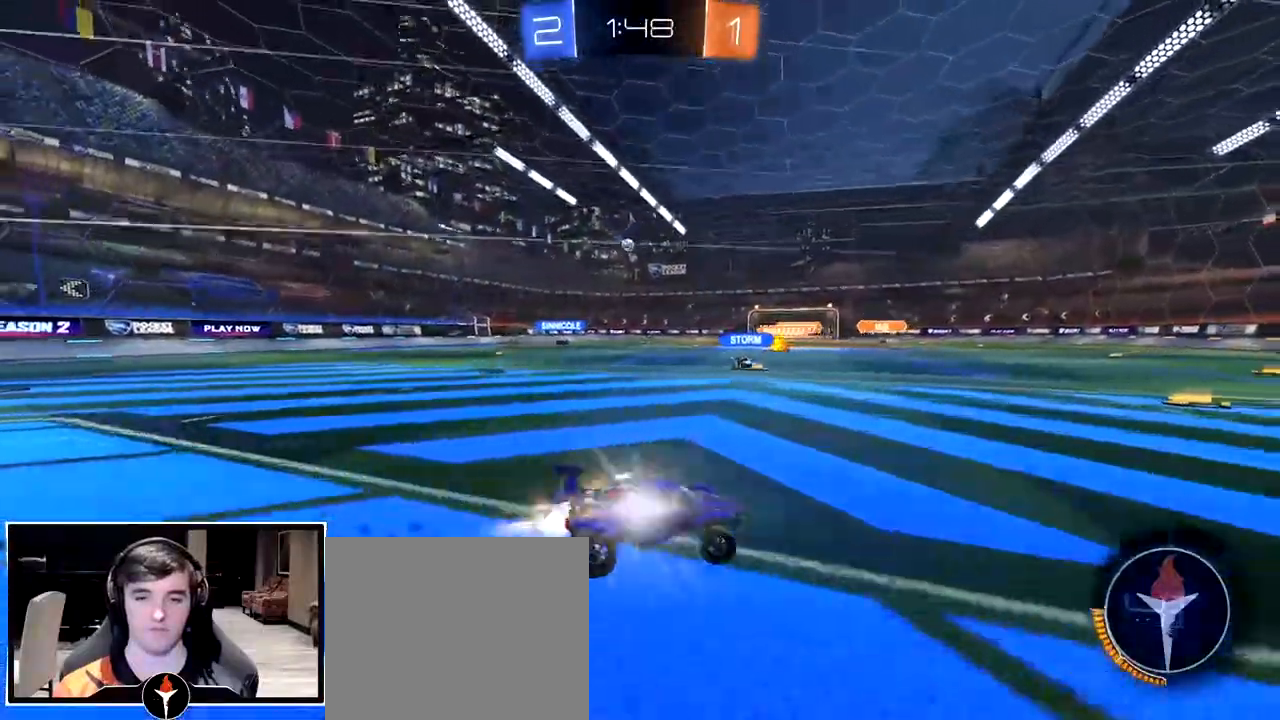
{"dt_ms": 500, "buttons": [], "left_stick": "center", "right_stick": "center", "events": [[67, "left_stick", "center"], [150, "left_stick", "left"], [283, "left_stick", "center"]]}
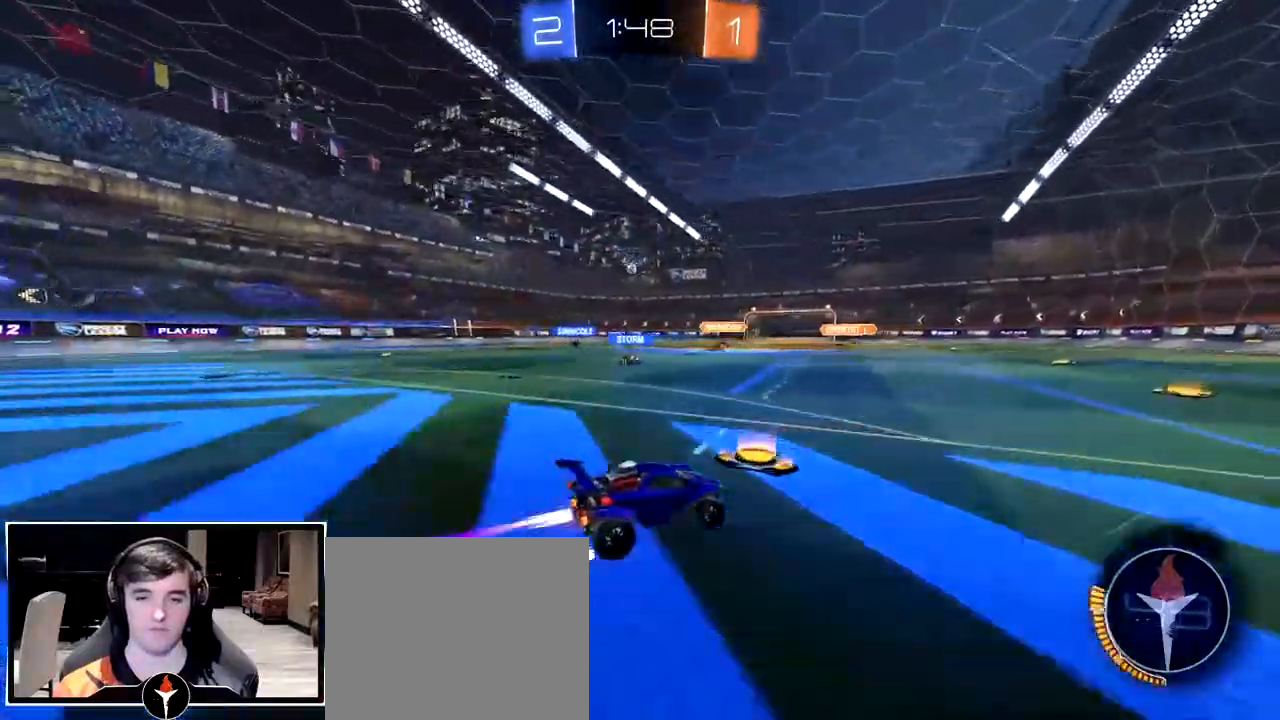
{"dt_ms": 500, "buttons": [], "left_stick": "right", "right_stick": "center", "events": [[383, "left_stick", "right"]]}
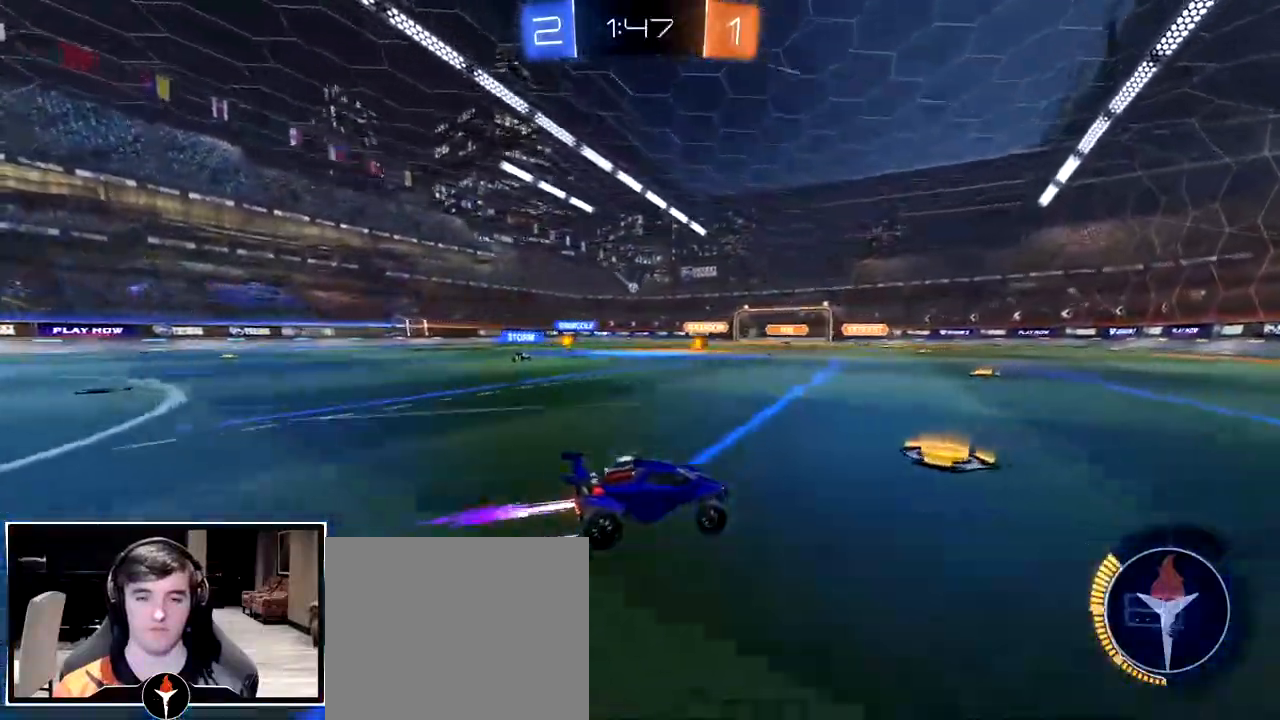
{"dt_ms": 500, "buttons": [], "left_stick": "left", "right_stick": "center", "events": [[167, "left_stick", "center"], [250, "left_stick", "left"]]}
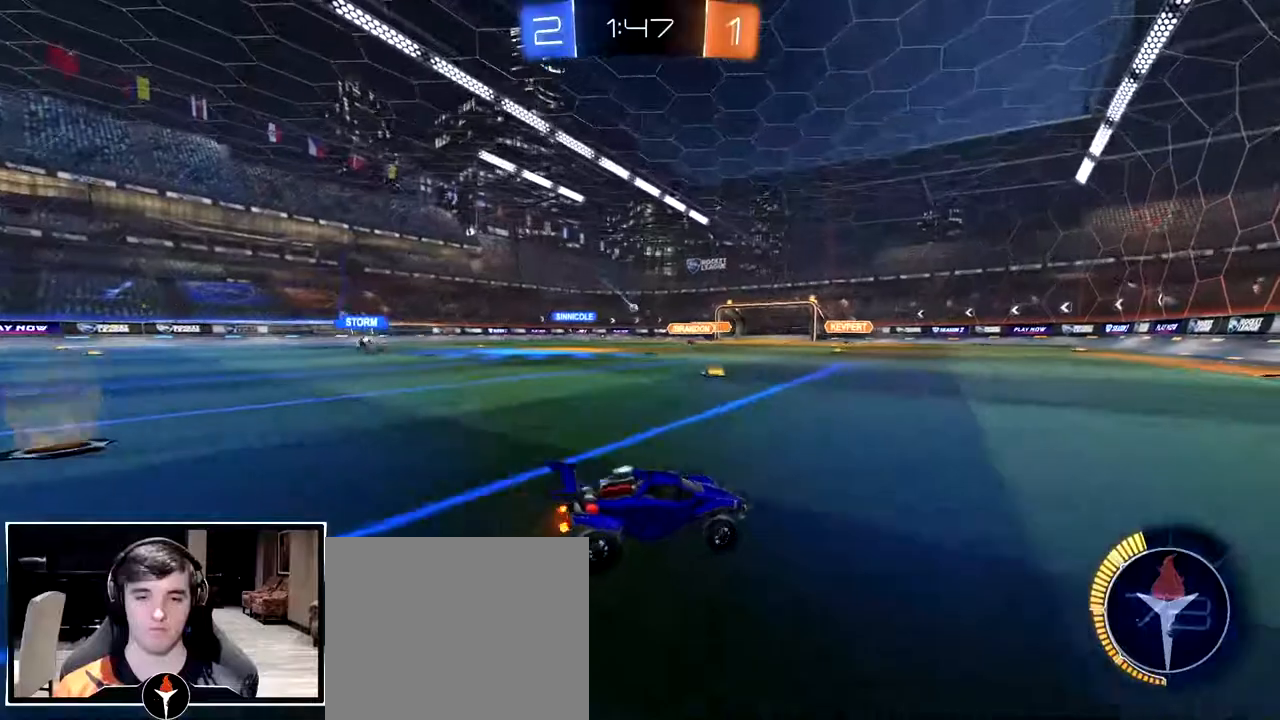
{"dt_ms": 500, "buttons": [], "left_stick": "left", "right_stick": "center", "events": []}
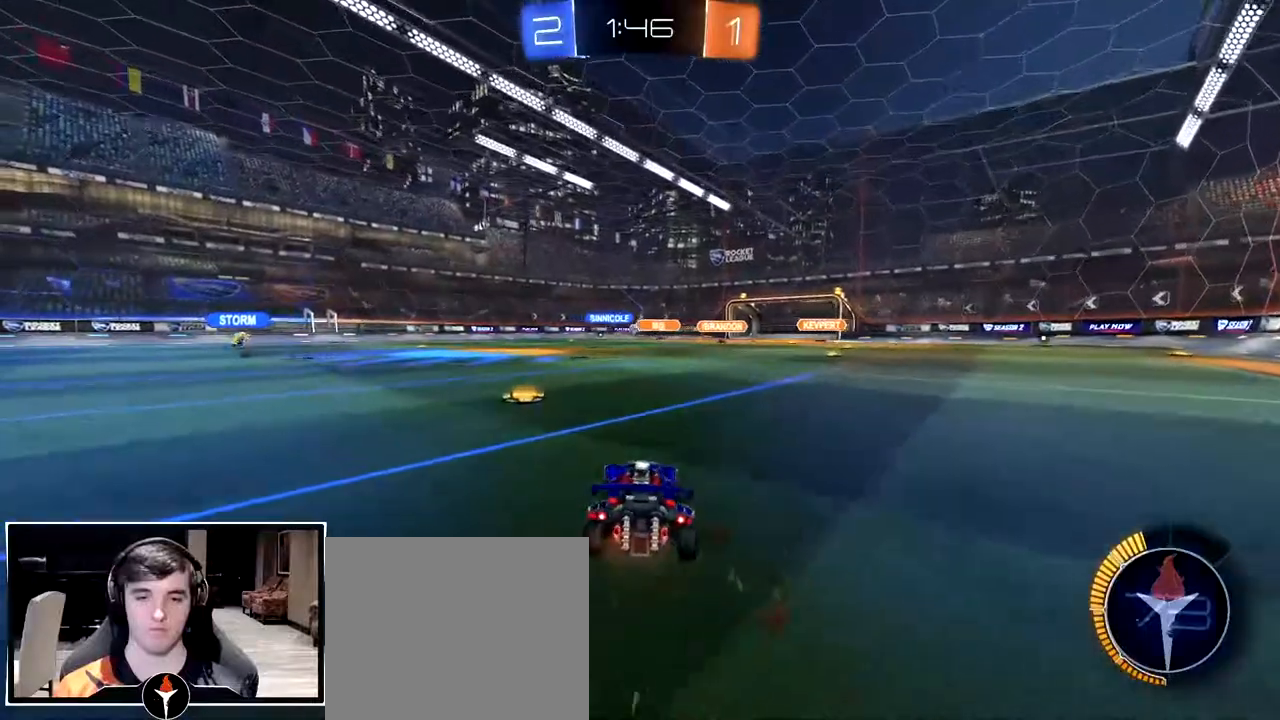
{"dt_ms": 500, "buttons": [], "left_stick": "right", "right_stick": "center", "events": [[250, "left_stick", "center"], [333, "left_stick", "right"]]}